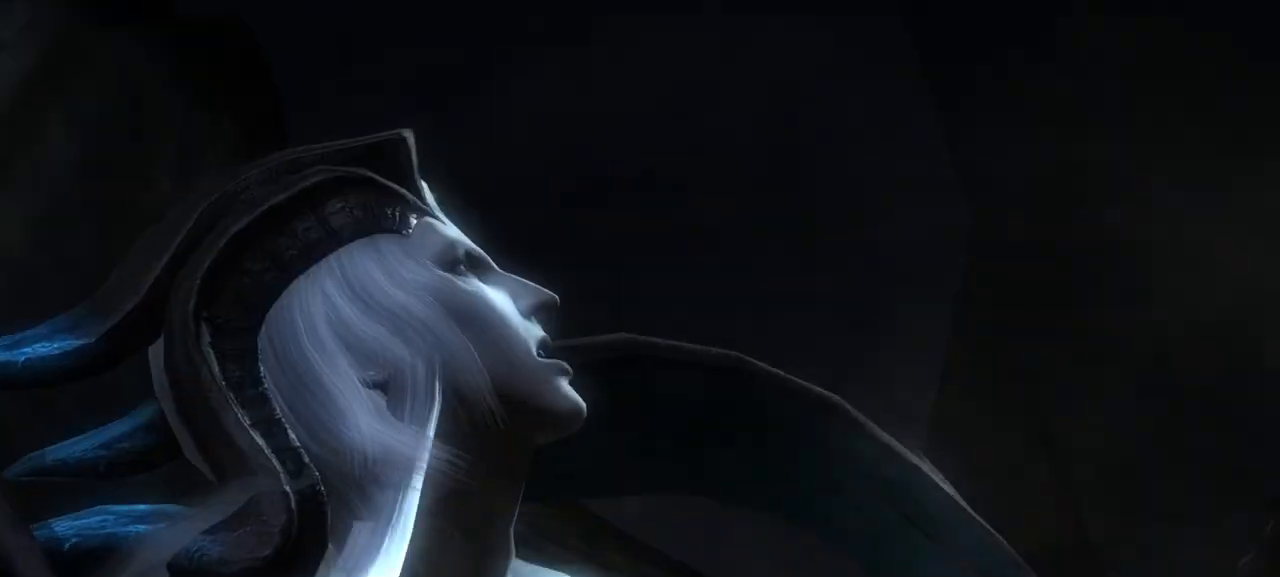
Gameplay with a controller (PlayStation layout); each line is a JSON object with the inputs held at the frame after it. "events" lists button and stick changes between this image and that frame as [ms after this image, input, new state], when the widget could be followed in between. Not read: L3 other_buttons.
{"buttons": ["R1"], "left_stick": "center", "right_stick": "center", "events": [[500, "R1", "down"]]}
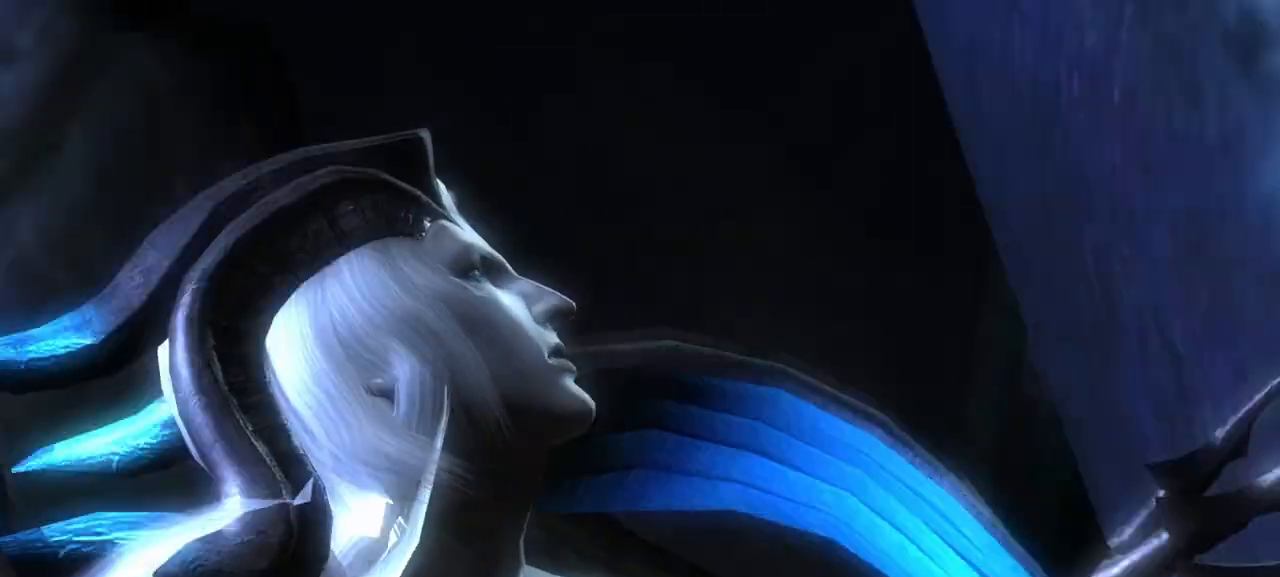
{"buttons": [], "left_stick": "center", "right_stick": "center", "events": [[17, "R1", "up"]]}
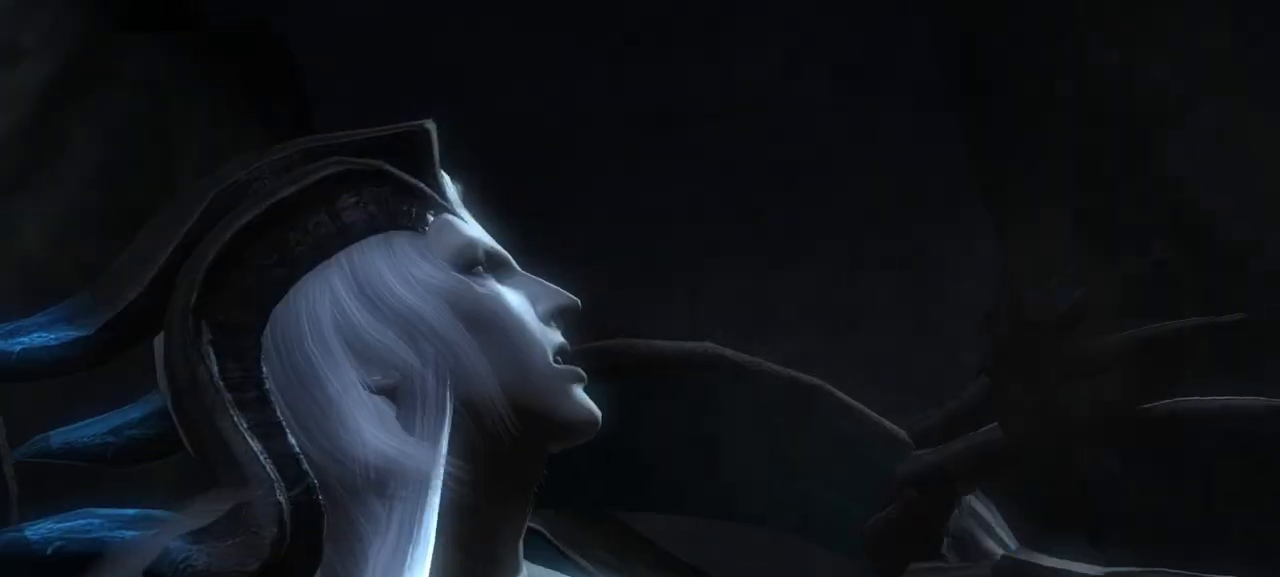
{"buttons": [], "left_stick": "center", "right_stick": "center", "events": []}
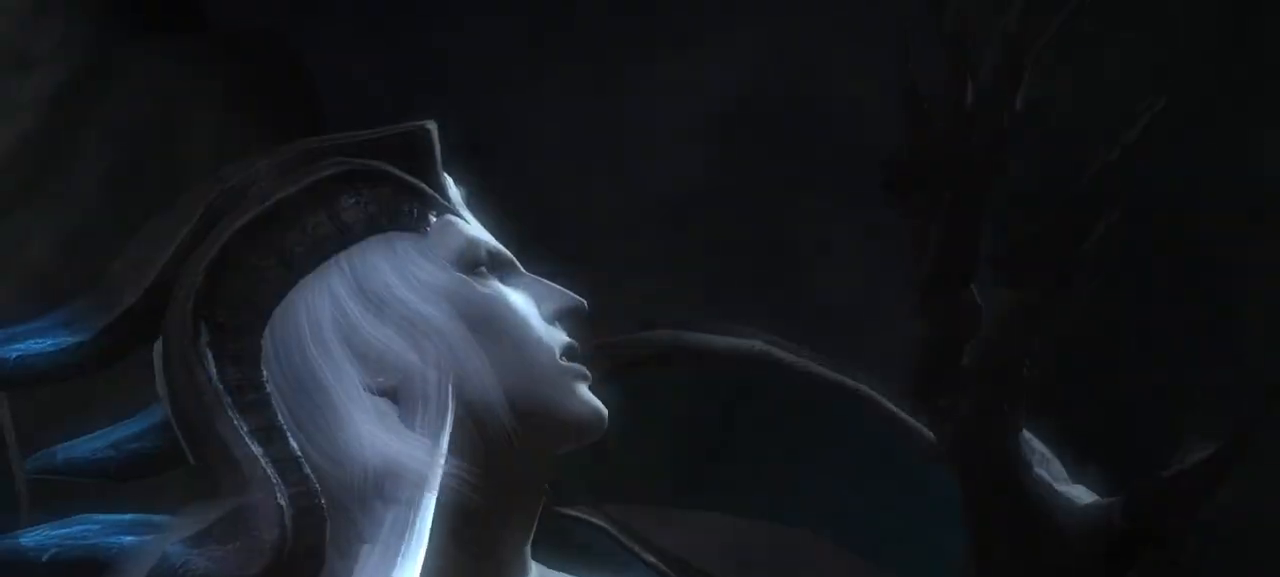
{"buttons": [], "left_stick": "center", "right_stick": "center", "events": []}
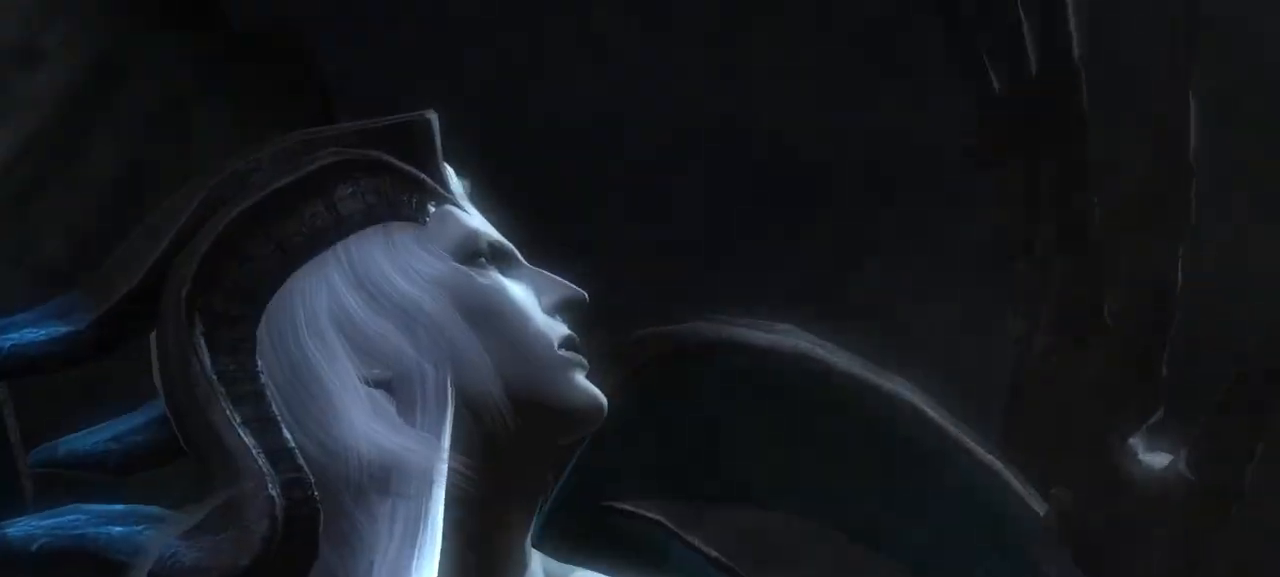
{"buttons": [], "left_stick": "center", "right_stick": "center", "events": []}
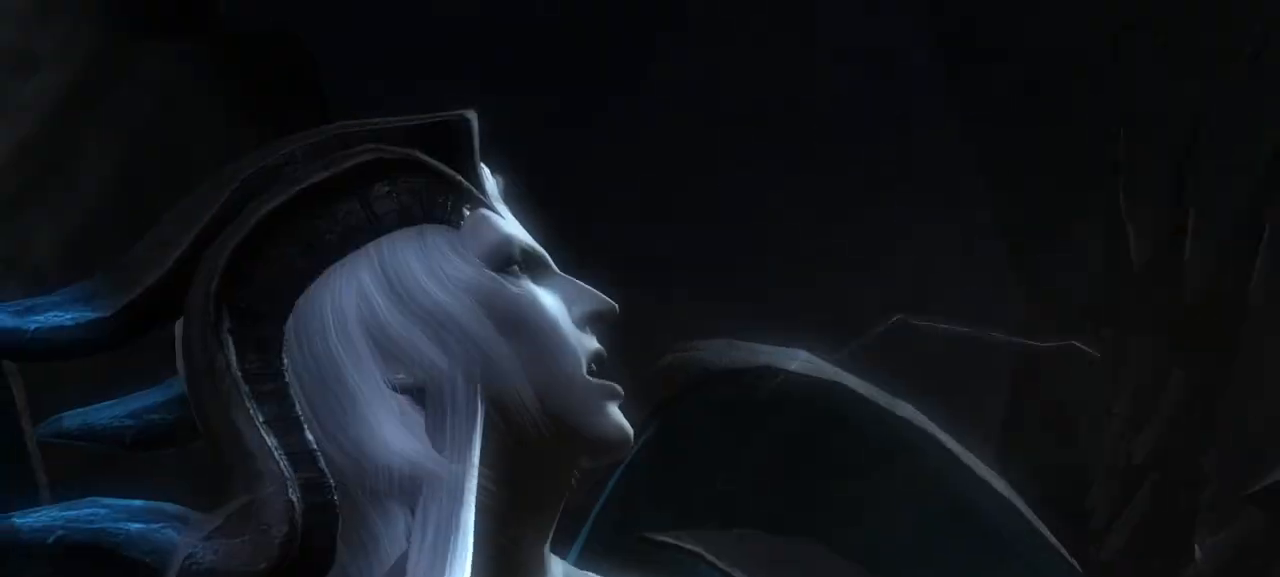
{"buttons": [], "left_stick": "center", "right_stick": "center", "events": []}
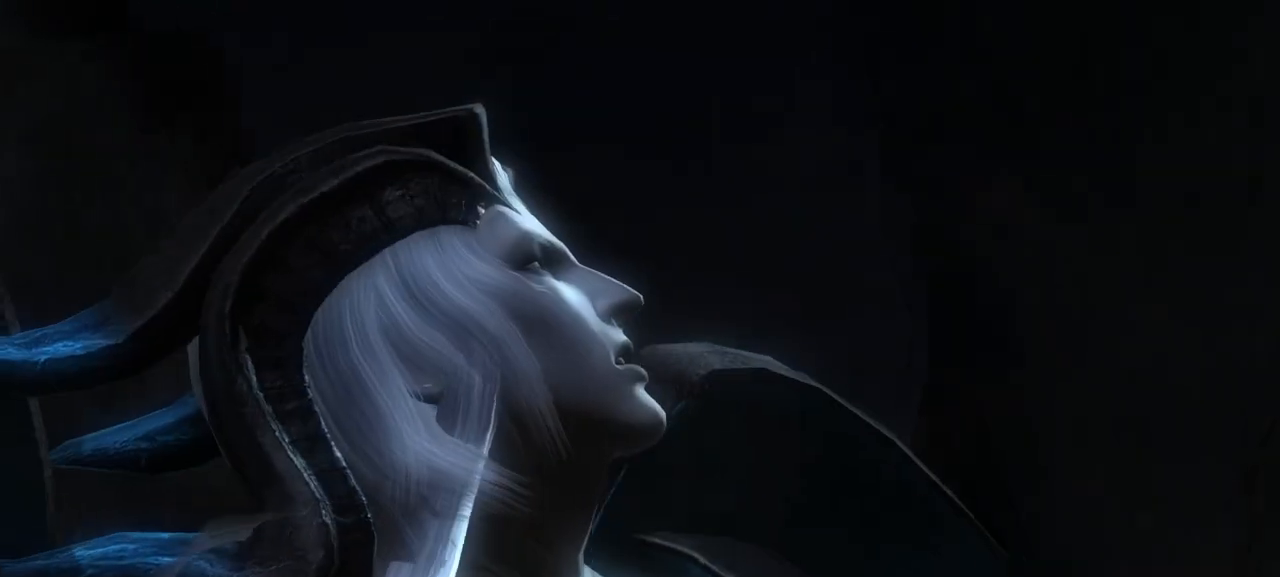
{"buttons": [], "left_stick": "center", "right_stick": "center", "events": []}
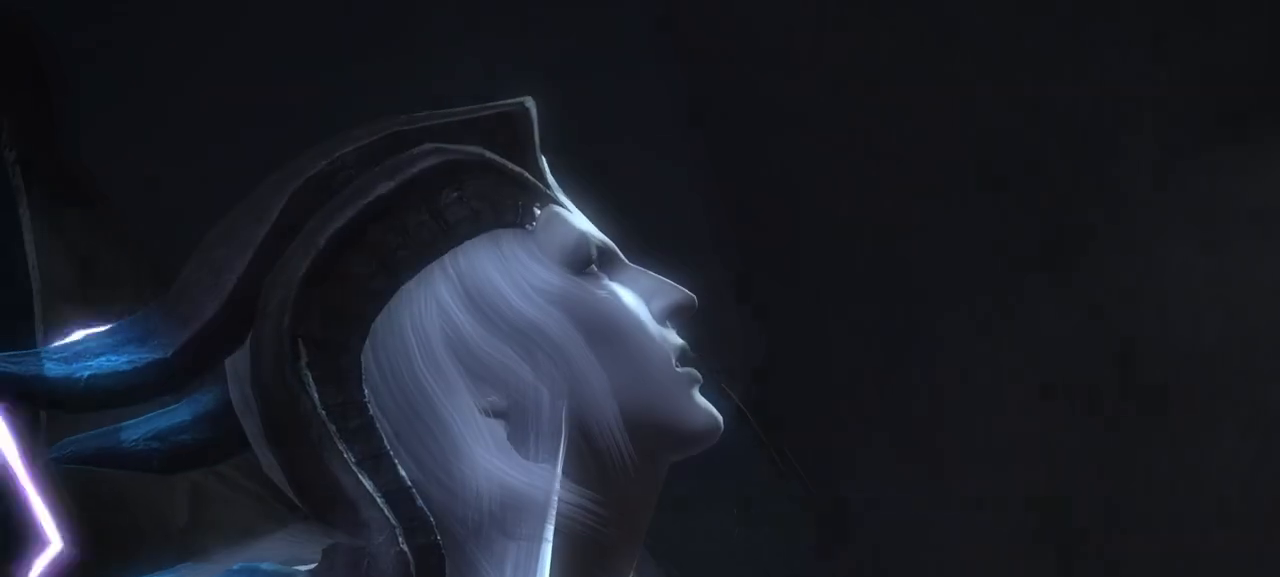
{"buttons": [], "left_stick": "center", "right_stick": "center", "events": []}
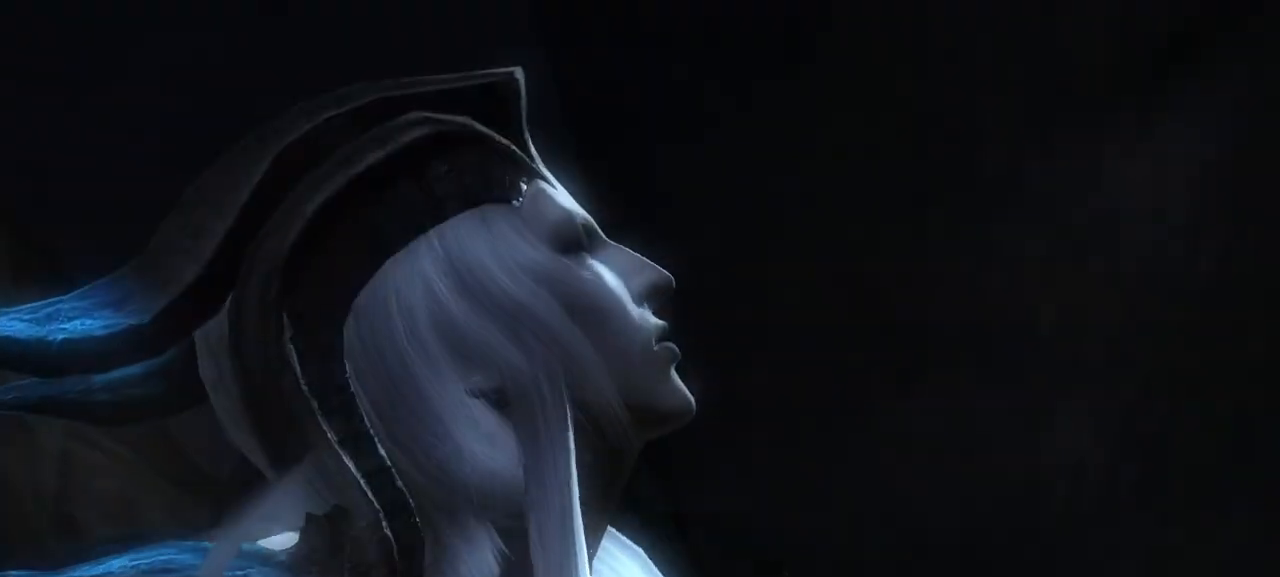
{"buttons": [], "left_stick": "center", "right_stick": "center", "events": []}
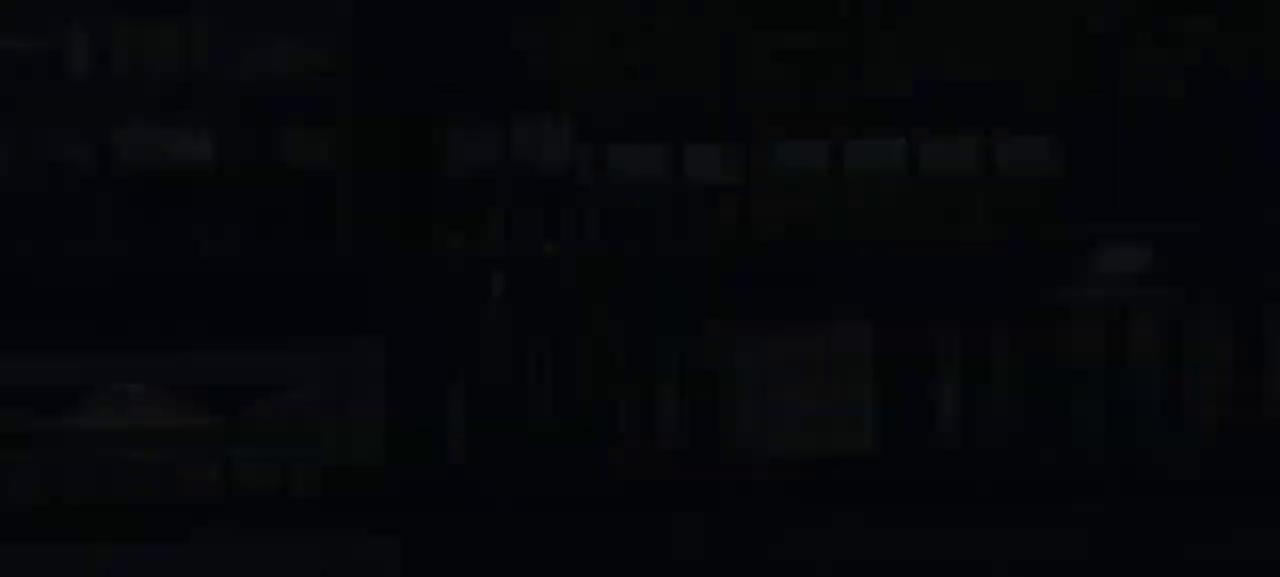
{"buttons": [], "left_stick": "center", "right_stick": "center", "events": []}
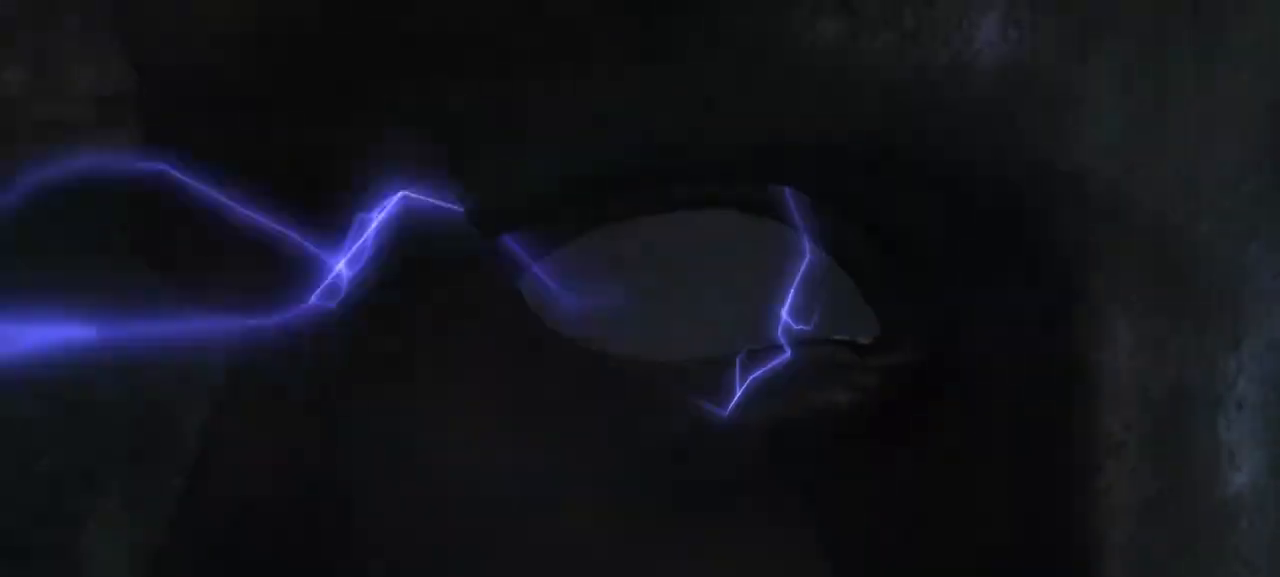
{"buttons": [], "left_stick": "center", "right_stick": "center", "events": [[283, "R1", "down"], [367, "R1", "up"]]}
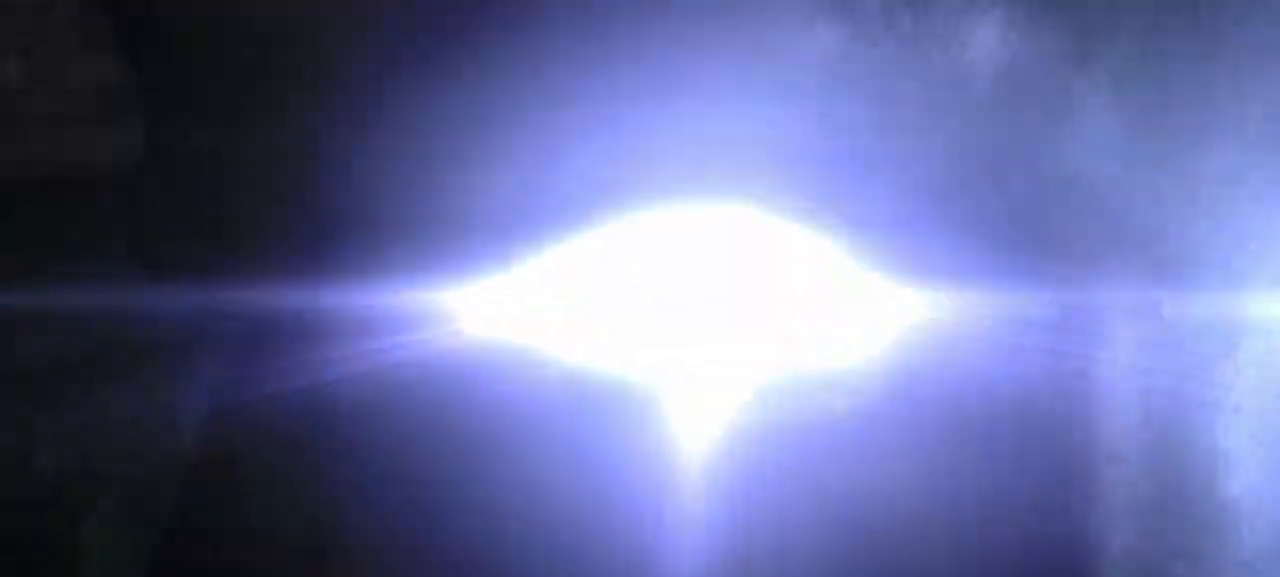
{"buttons": [], "left_stick": "center", "right_stick": "center", "events": []}
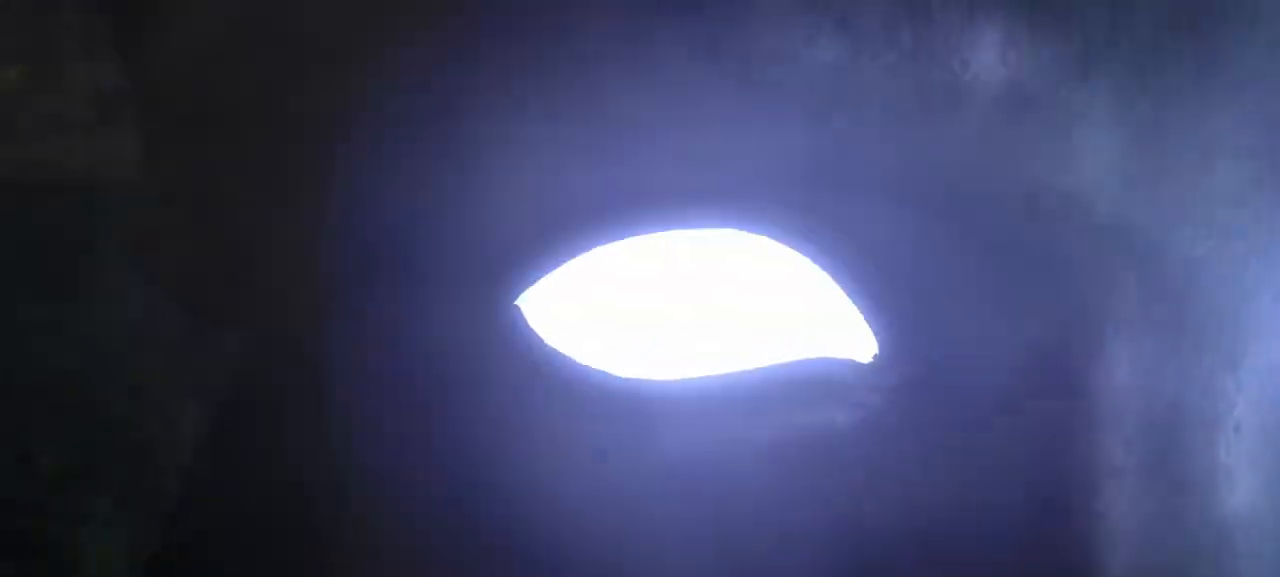
{"buttons": [], "left_stick": "center", "right_stick": "center", "events": []}
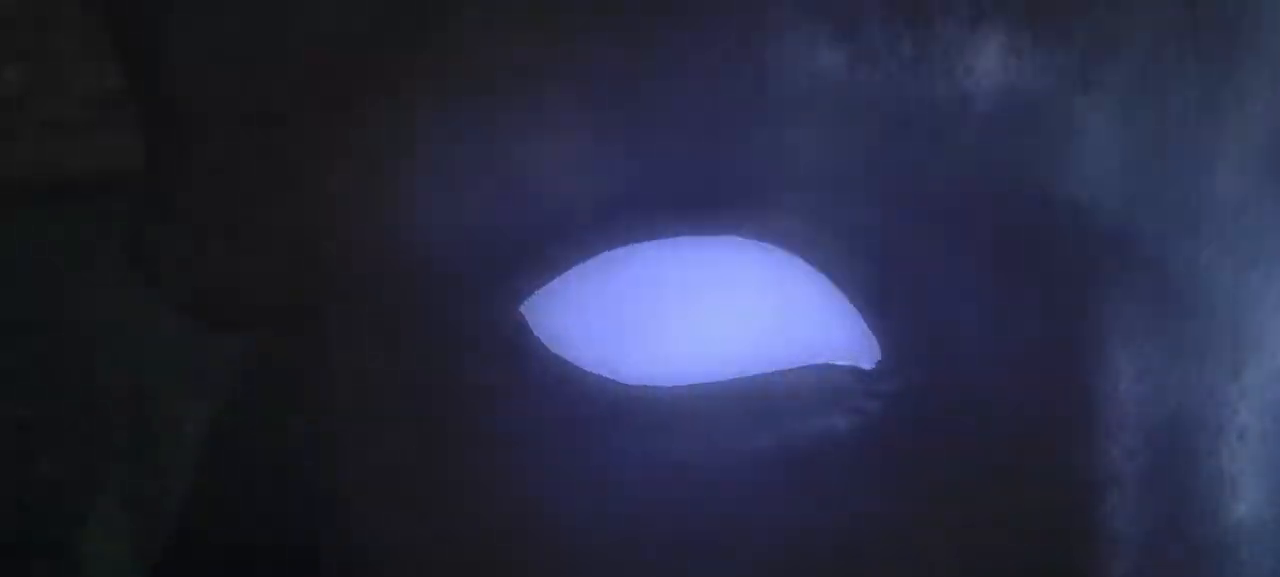
{"buttons": [], "left_stick": "center", "right_stick": "center", "events": []}
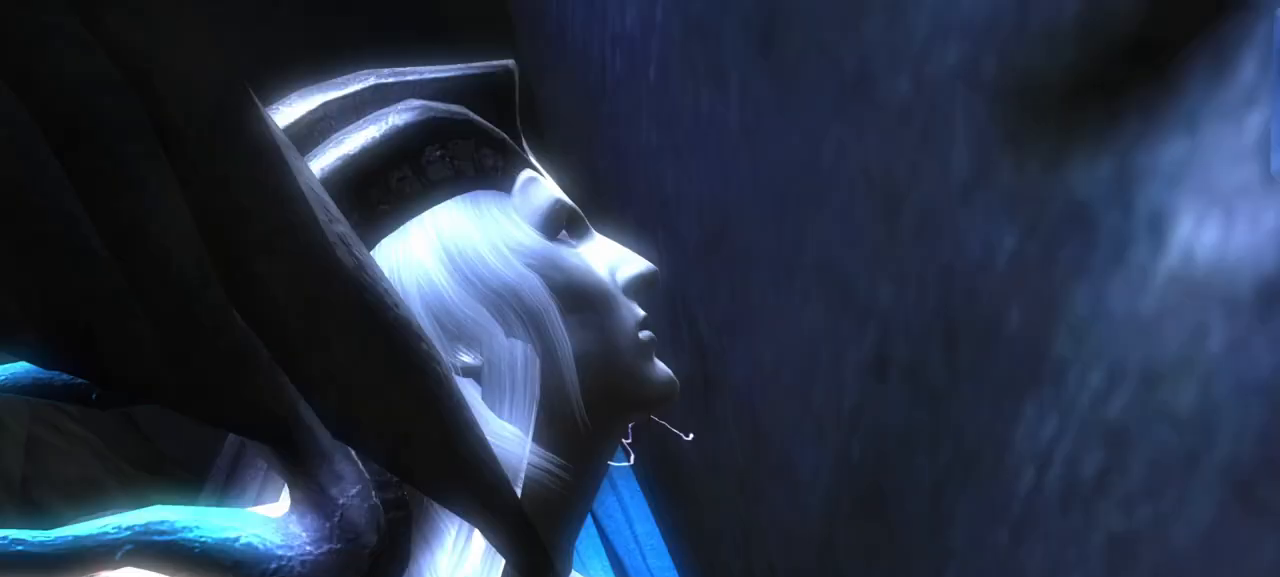
{"buttons": ["R1"], "left_stick": "center", "right_stick": "center", "events": [[433, "R1", "down"]]}
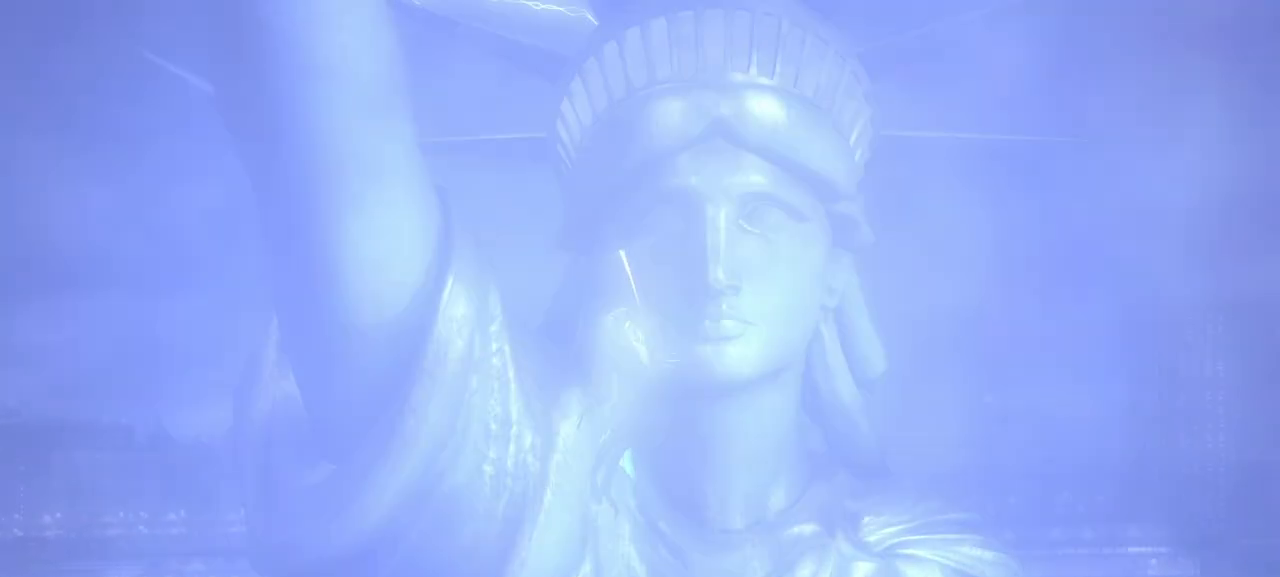
{"buttons": ["R1"], "left_stick": "center", "right_stick": "center", "events": []}
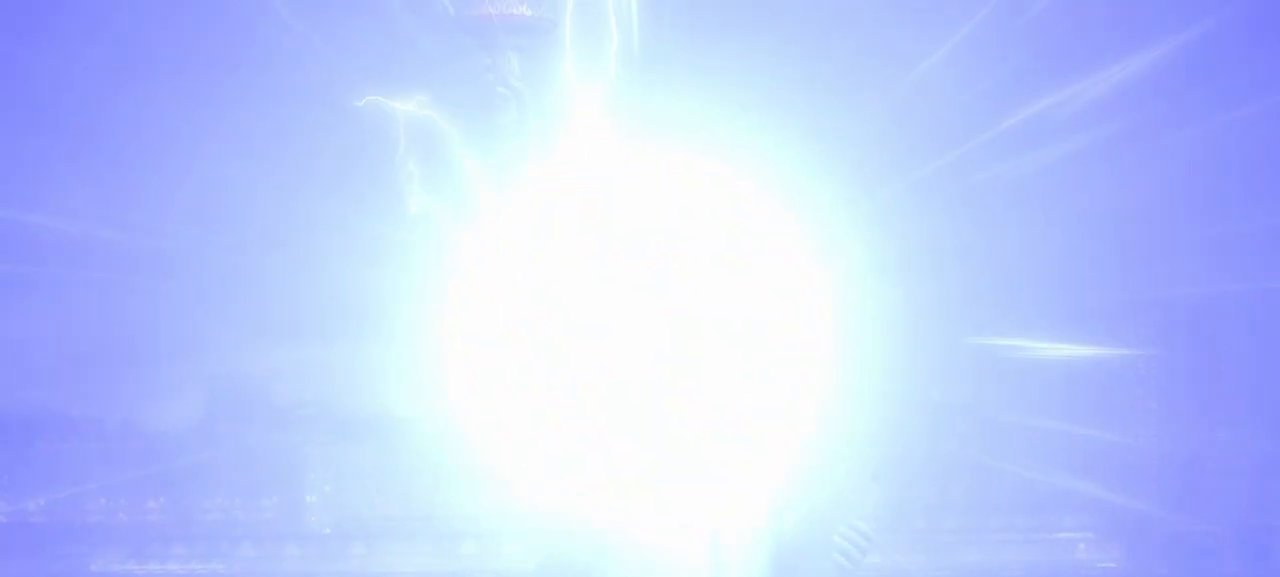
{"buttons": [], "left_stick": "center", "right_stick": "center", "events": [[500, "R1", "up"]]}